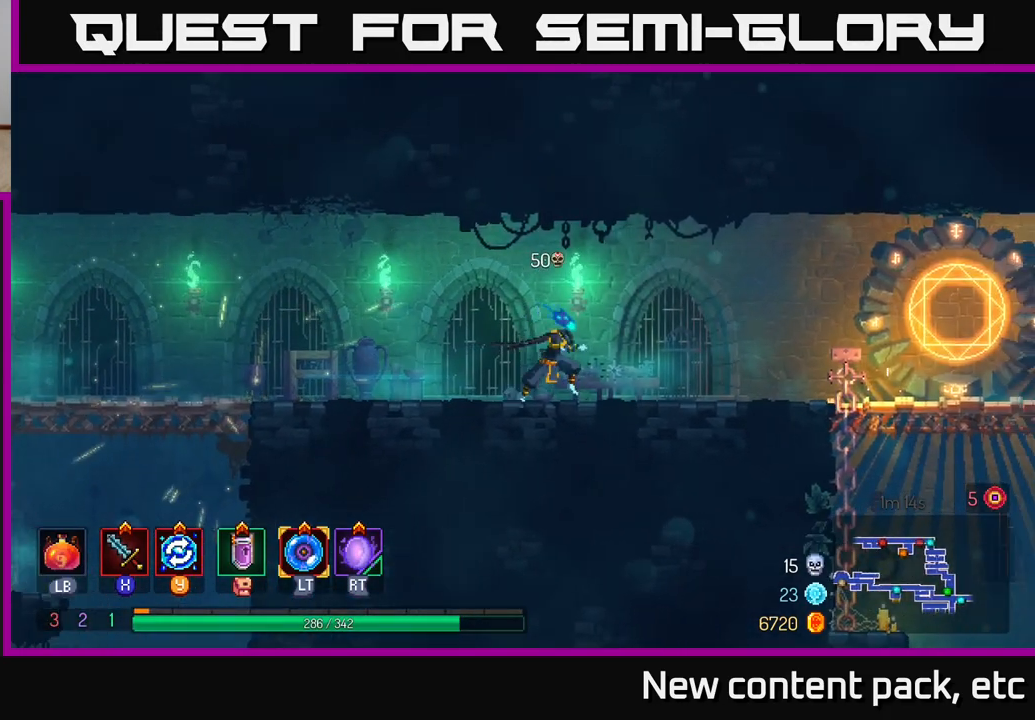
Gameplay with a controller (Xbox layout); each line is a JSON object with the inputs held at the frame after it. "events" lists button and stick changes between this image and that frame as [ms after this image, input, new state], when the widget could be followed in between.
{"buttons": [], "left_stick": "right", "right_stick": "down-right", "events": [[267, "right_stick", "down-right"]]}
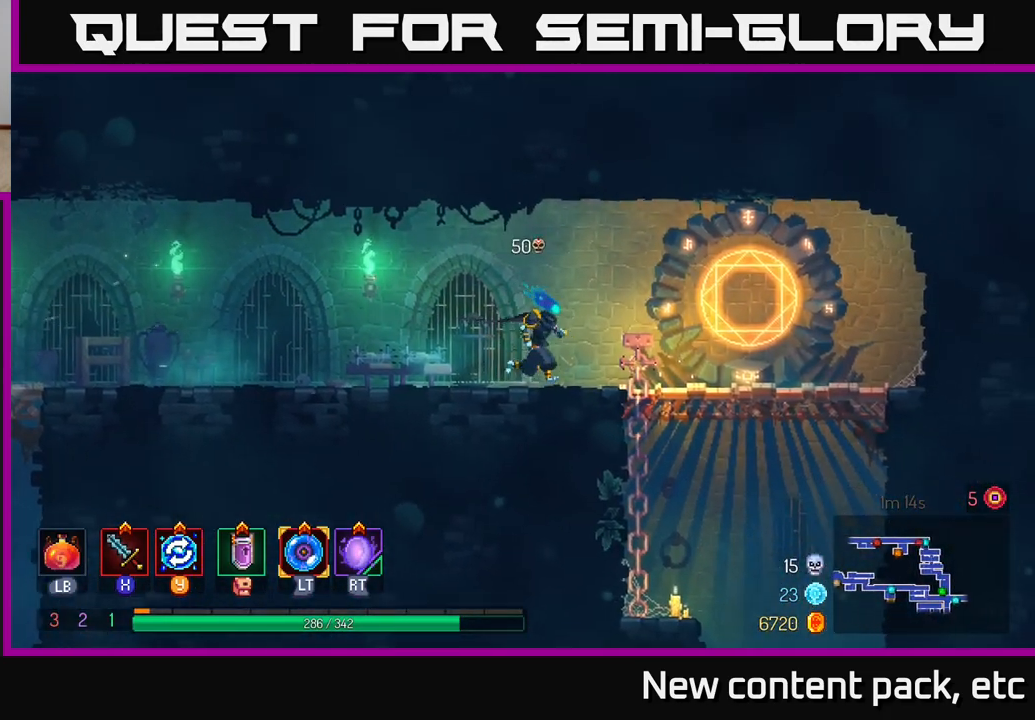
{"buttons": ["R1"], "left_stick": "right", "right_stick": "center", "events": [[133, "right_stick", "center"], [500, "R1", "down"]]}
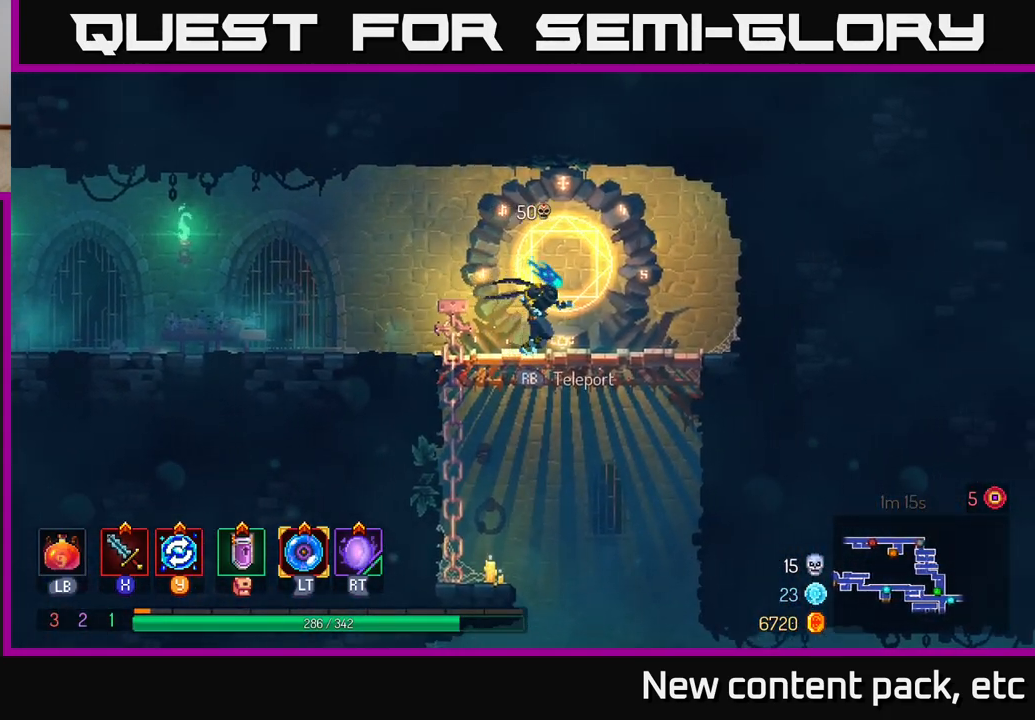
{"buttons": [], "left_stick": "right", "right_stick": "center", "events": [[83, "left_stick", "center"], [117, "R1", "up"], [233, "left_stick", "down"], [400, "left_stick", "right"]]}
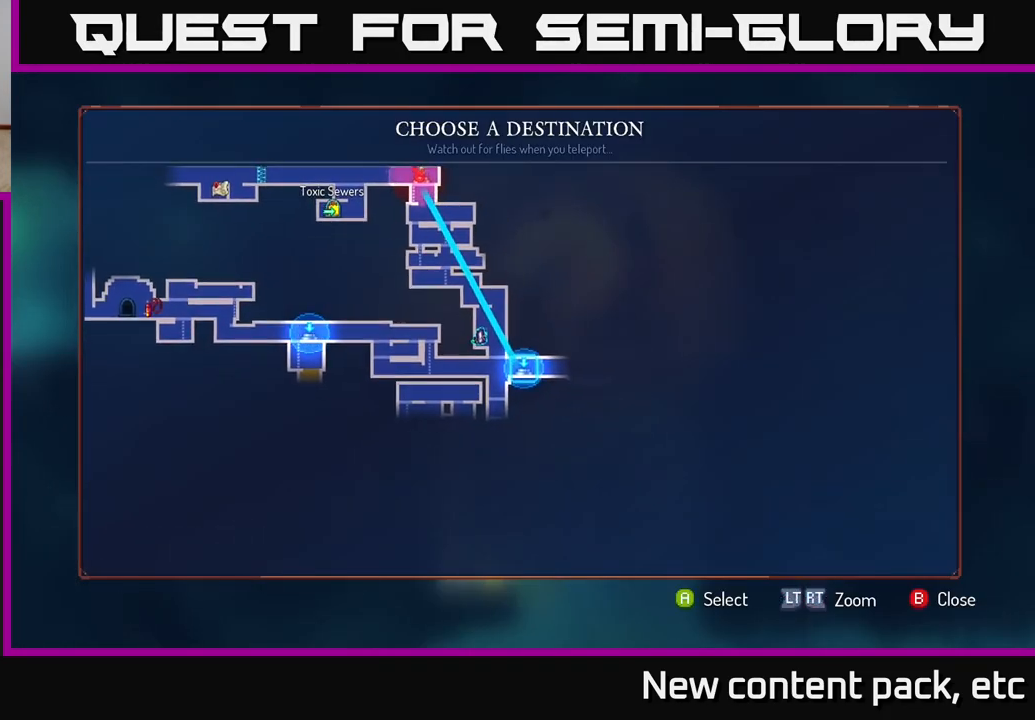
{"buttons": [], "left_stick": "down", "right_stick": "center", "events": [[50, "A", "down"], [67, "left_stick", "center"], [133, "A", "up"], [467, "left_stick", "down"]]}
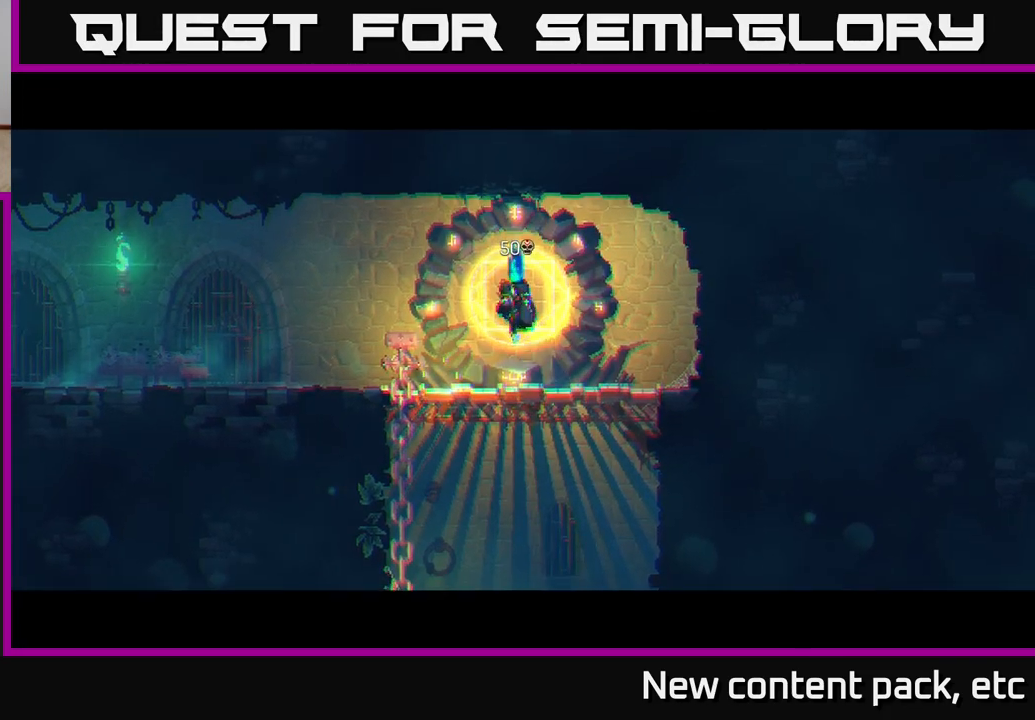
{"buttons": [], "left_stick": "right", "right_stick": "center", "events": [[217, "left_stick", "right"]]}
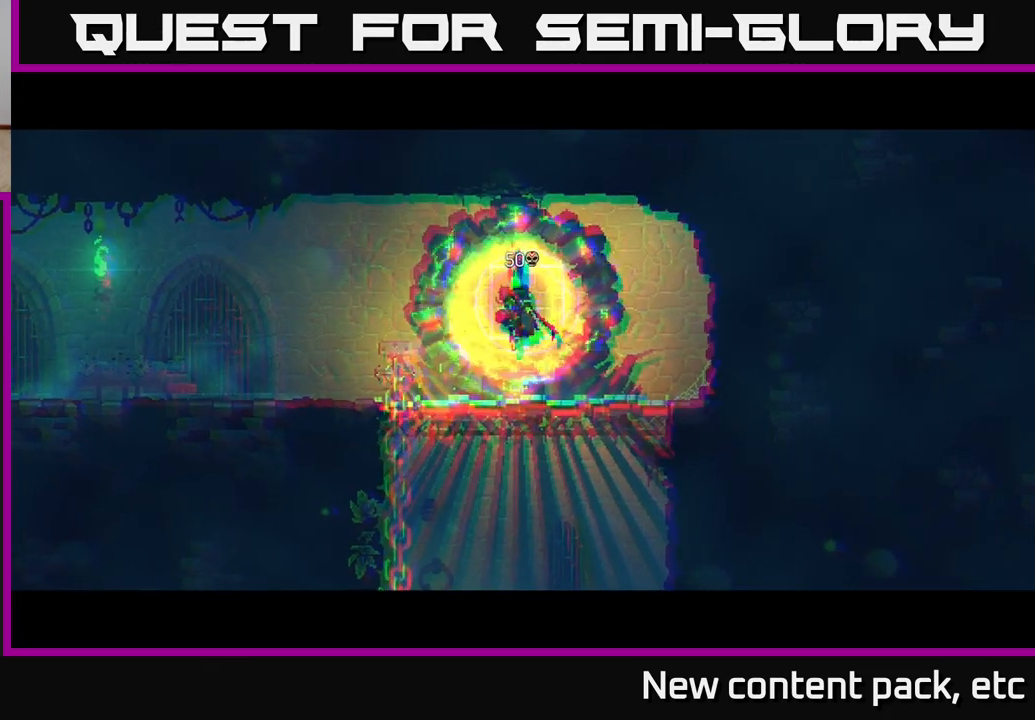
{"buttons": [], "left_stick": "right", "right_stick": "center", "events": []}
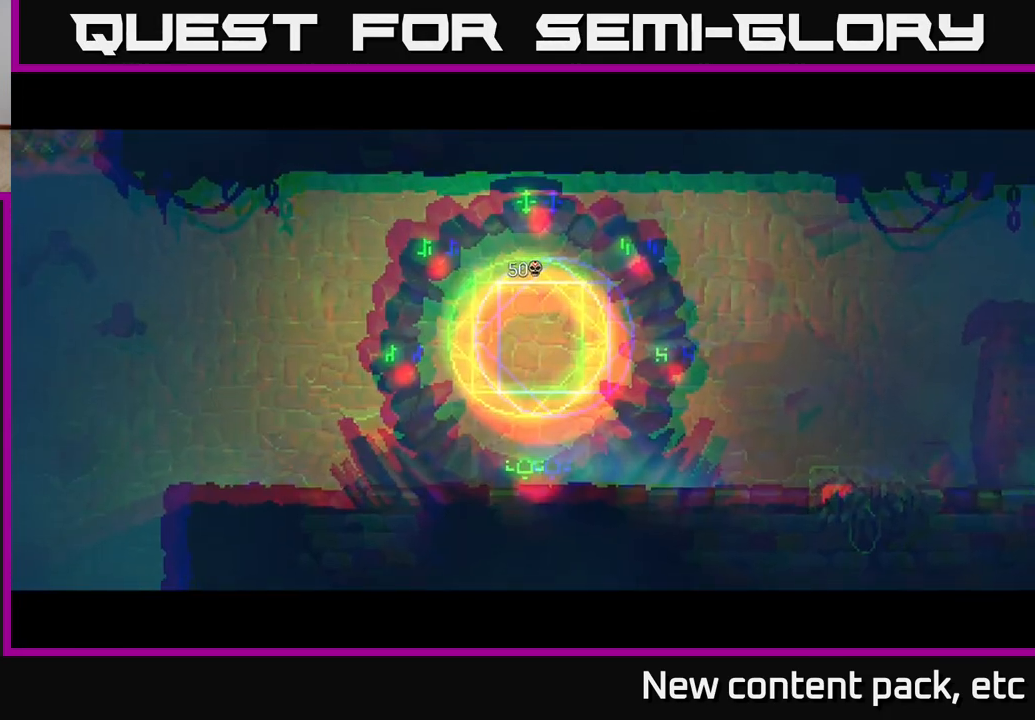
{"buttons": [], "left_stick": "right", "right_stick": "center", "events": []}
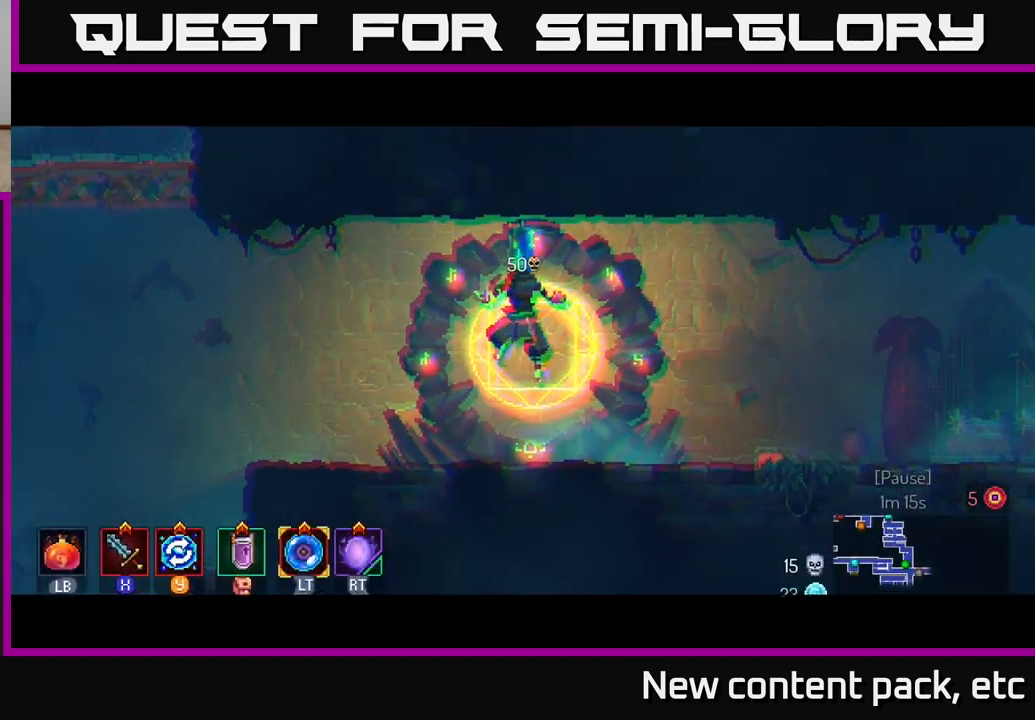
{"buttons": [], "left_stick": "right", "right_stick": "center", "events": []}
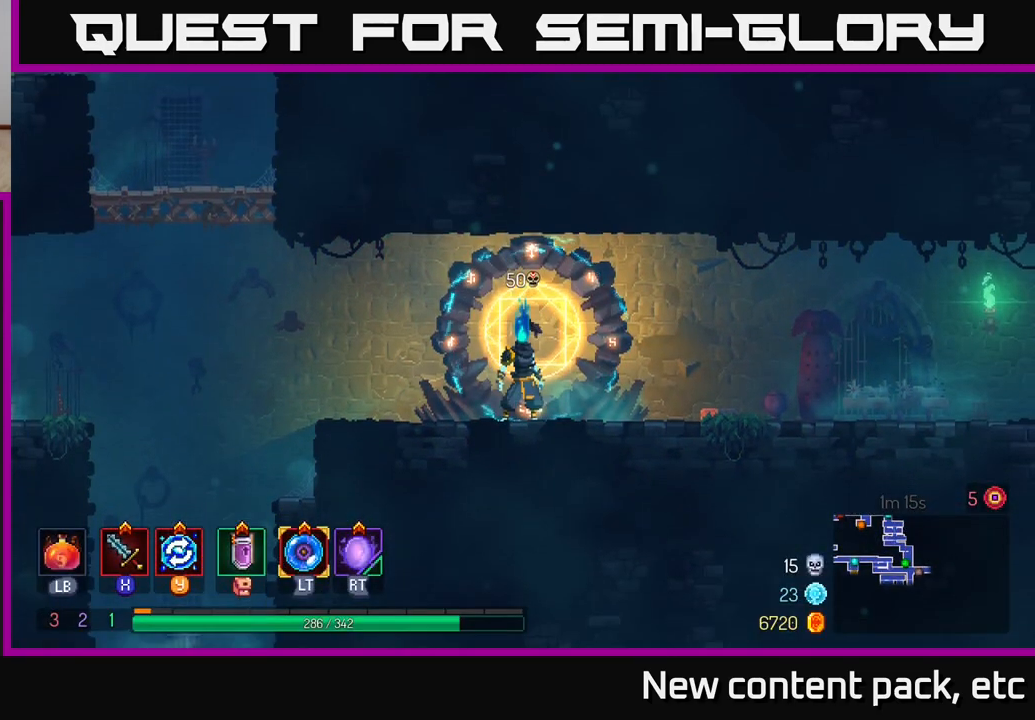
{"buttons": [], "left_stick": "right", "right_stick": "center", "events": []}
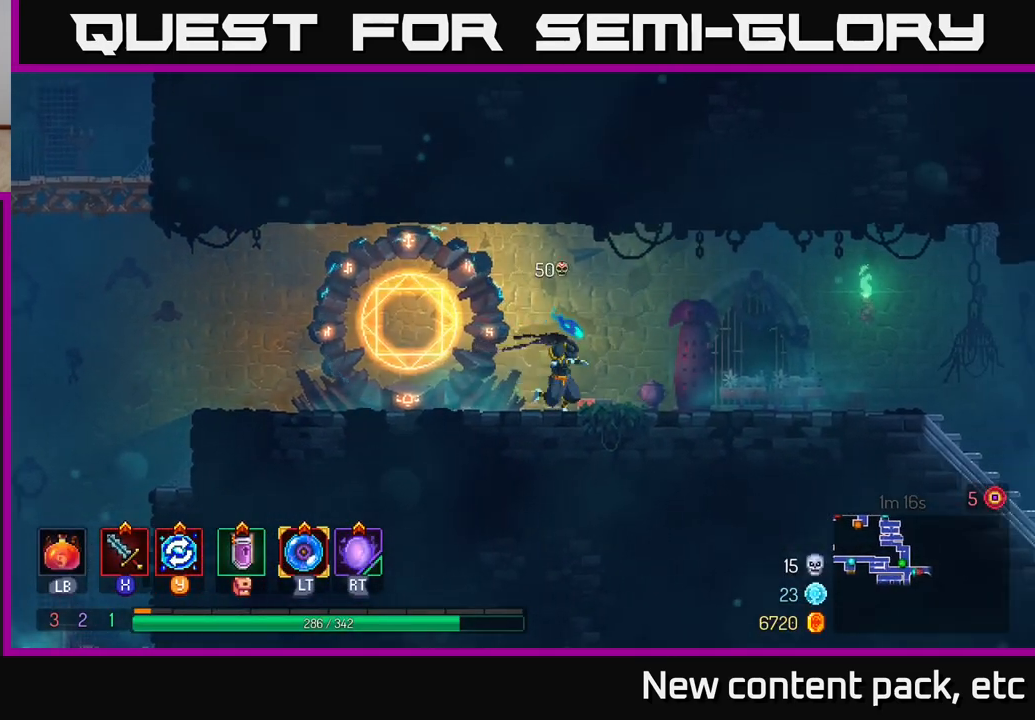
{"buttons": [], "left_stick": "right", "right_stick": "center", "events": []}
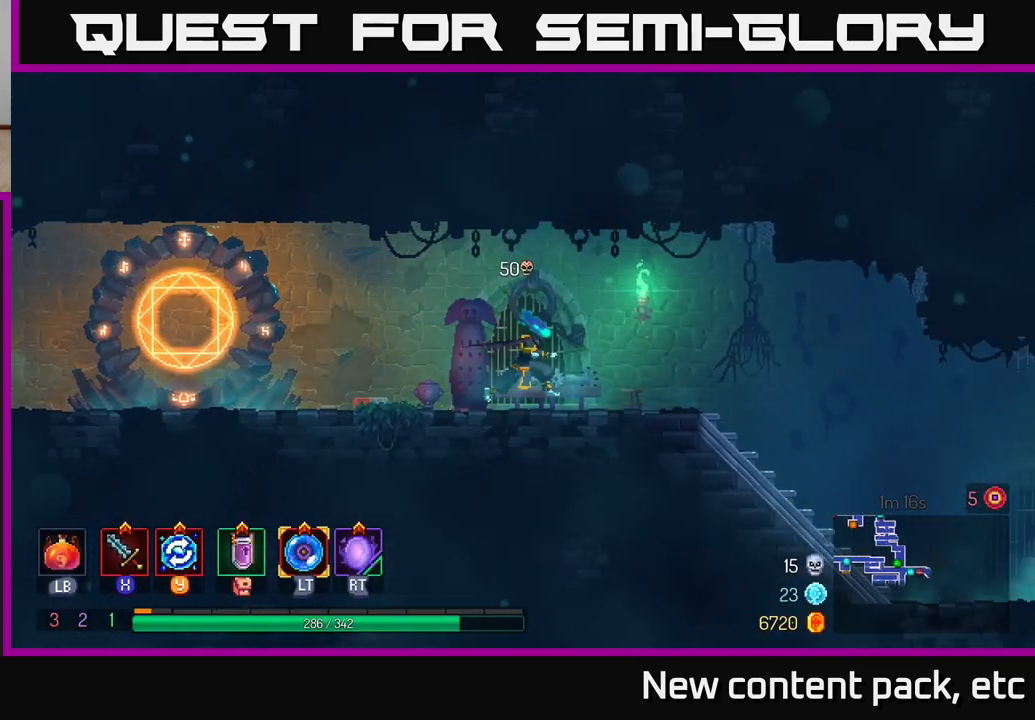
{"buttons": [], "left_stick": "left", "right_stick": "center", "events": [[333, "left_stick", "left"]]}
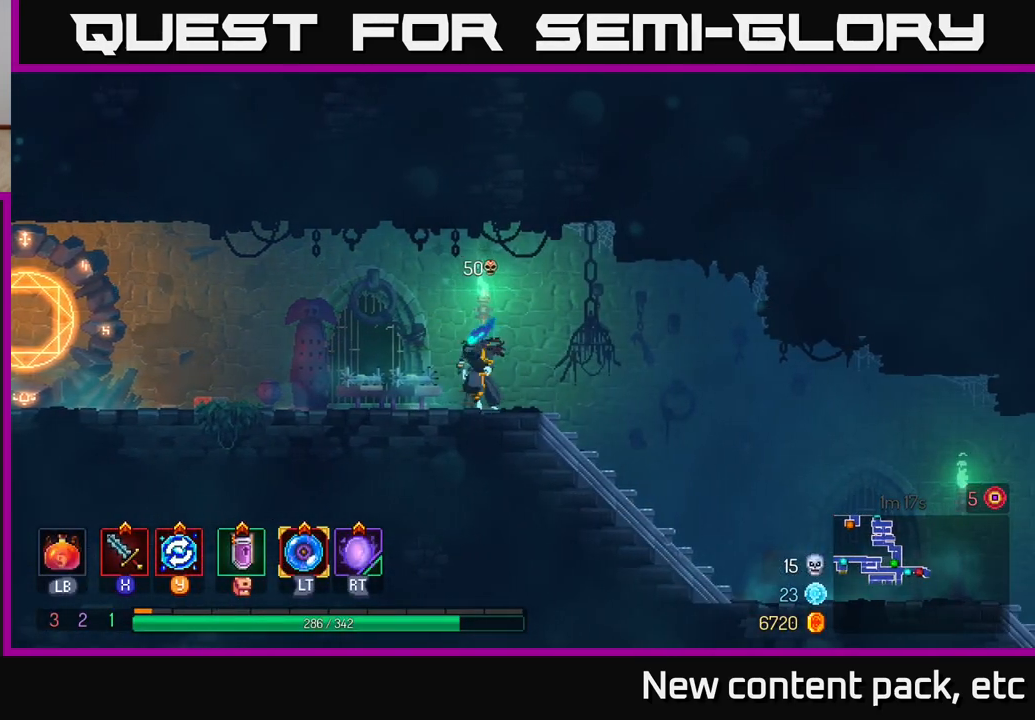
{"buttons": [], "left_stick": "left", "right_stick": "left", "events": [[167, "B", "down"], [300, "B", "up"], [467, "right_stick", "left"]]}
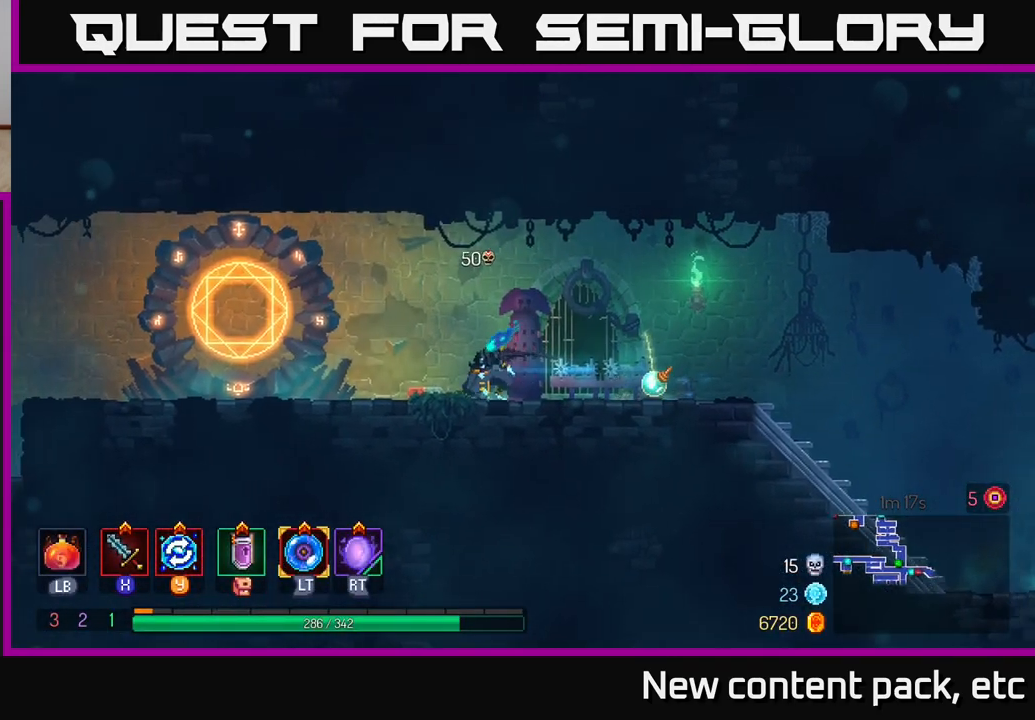
{"buttons": [], "left_stick": "left", "right_stick": "center", "events": [[283, "right_stick", "center"]]}
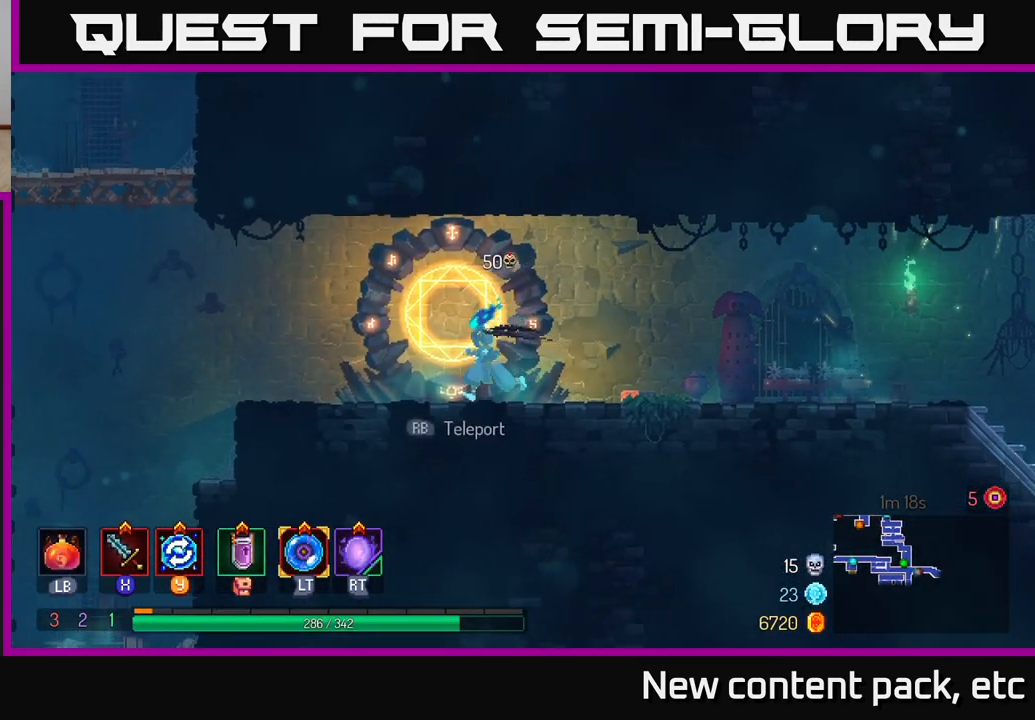
{"buttons": [], "left_stick": "center", "right_stick": "center", "events": [[67, "R1", "down"], [133, "left_stick", "center"], [183, "R1", "up"], [283, "left_stick", "left"], [400, "A", "down"], [483, "A", "up"], [483, "left_stick", "center"]]}
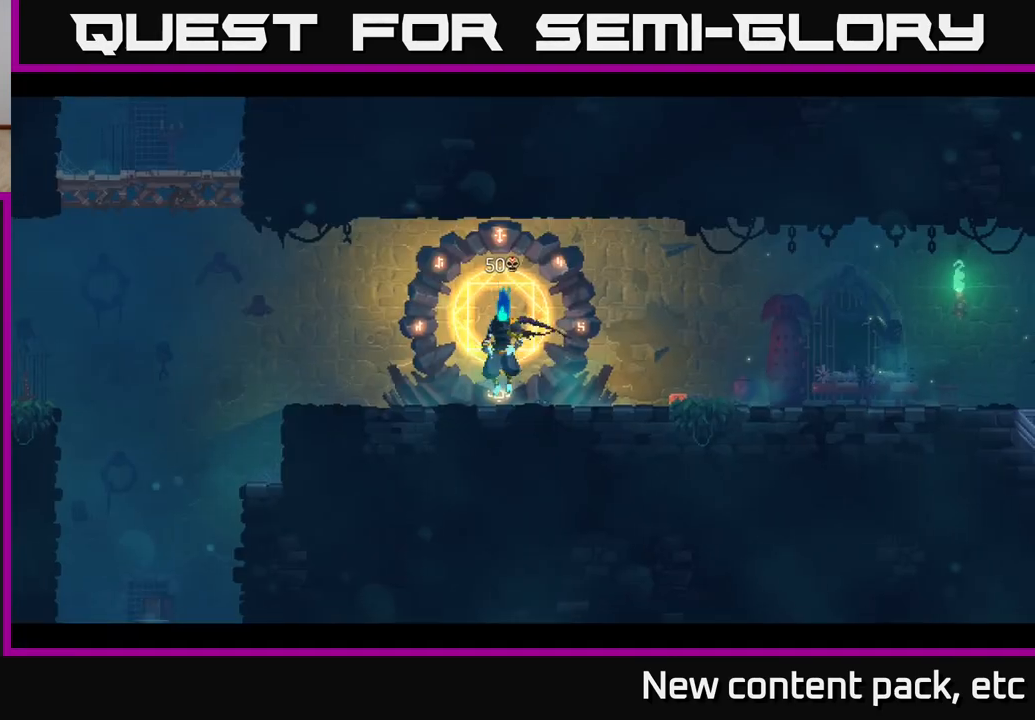
{"buttons": [], "left_stick": "center", "right_stick": "center", "events": [[200, "left_stick", "left"], [400, "left_stick", "center"]]}
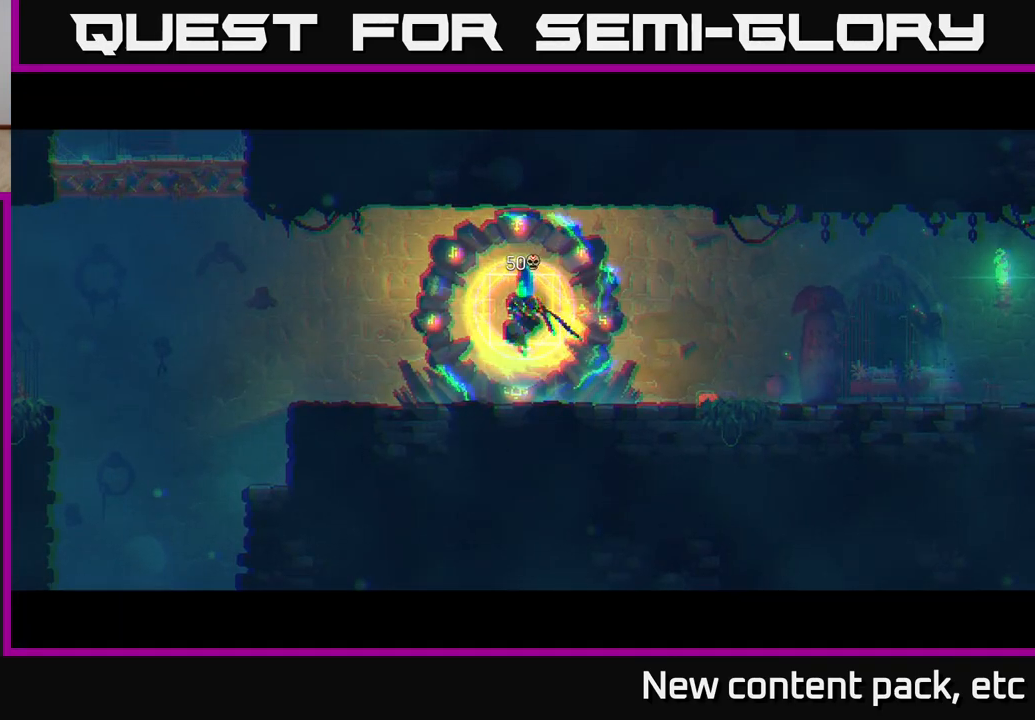
{"buttons": [], "left_stick": "center", "right_stick": "center", "events": [[83, "left_stick", "left"], [283, "left_stick", "center"]]}
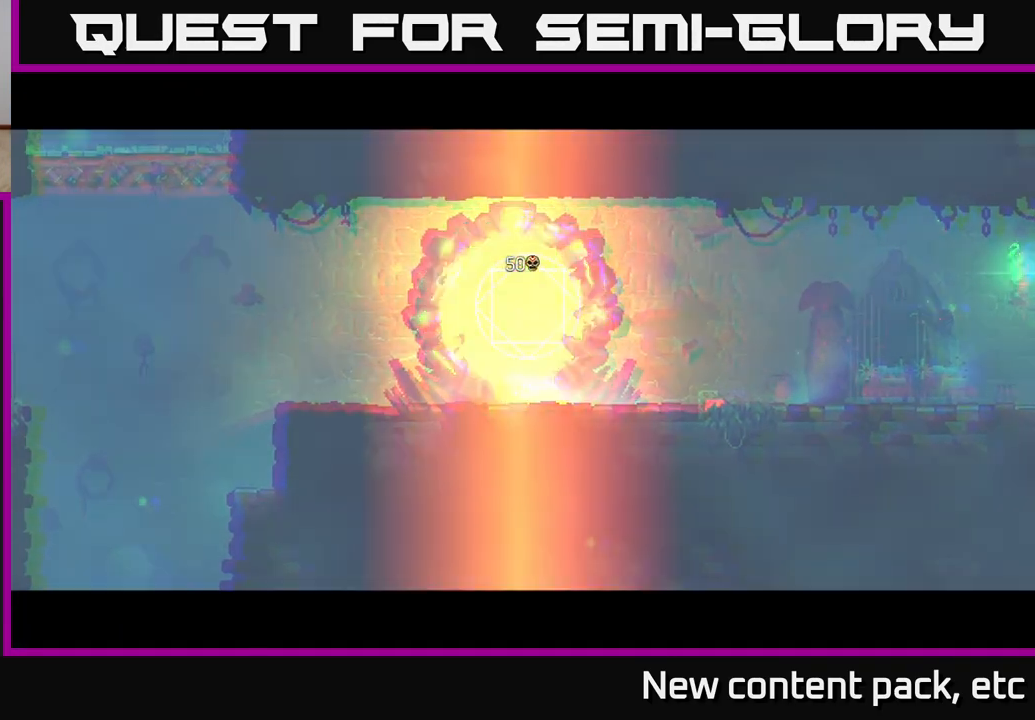
{"buttons": [], "left_stick": "left", "right_stick": "center", "events": [[50, "left_stick", "left"]]}
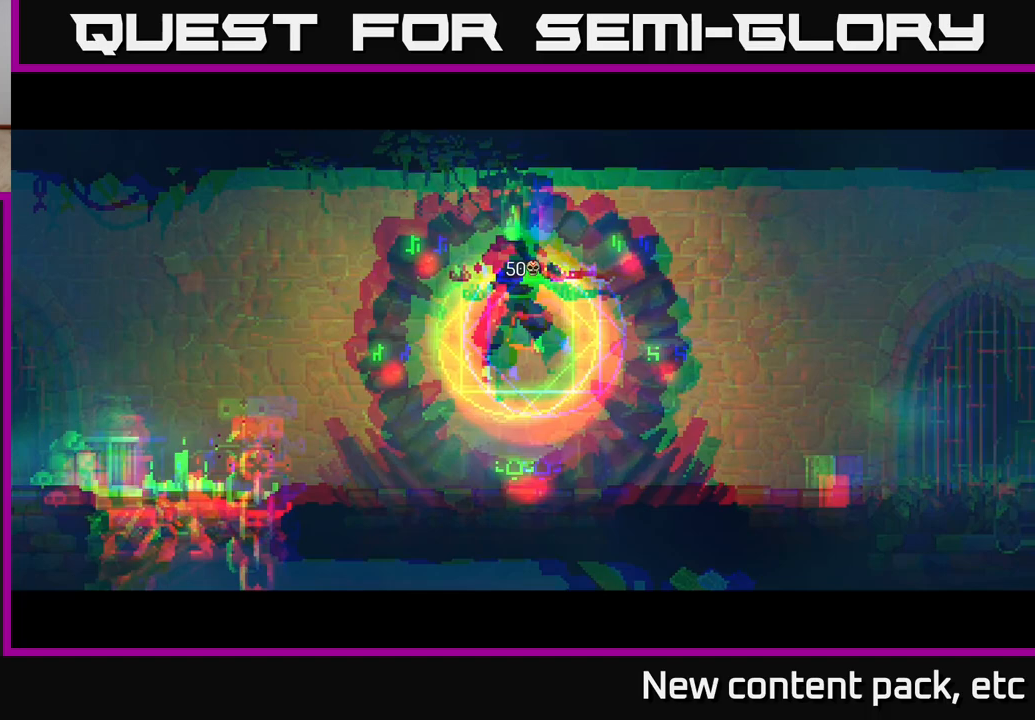
{"buttons": [], "left_stick": "left", "right_stick": "down", "events": [[33, "left_stick", "center"], [183, "left_stick", "left"], [317, "right_stick", "down-left"], [400, "right_stick", "down"]]}
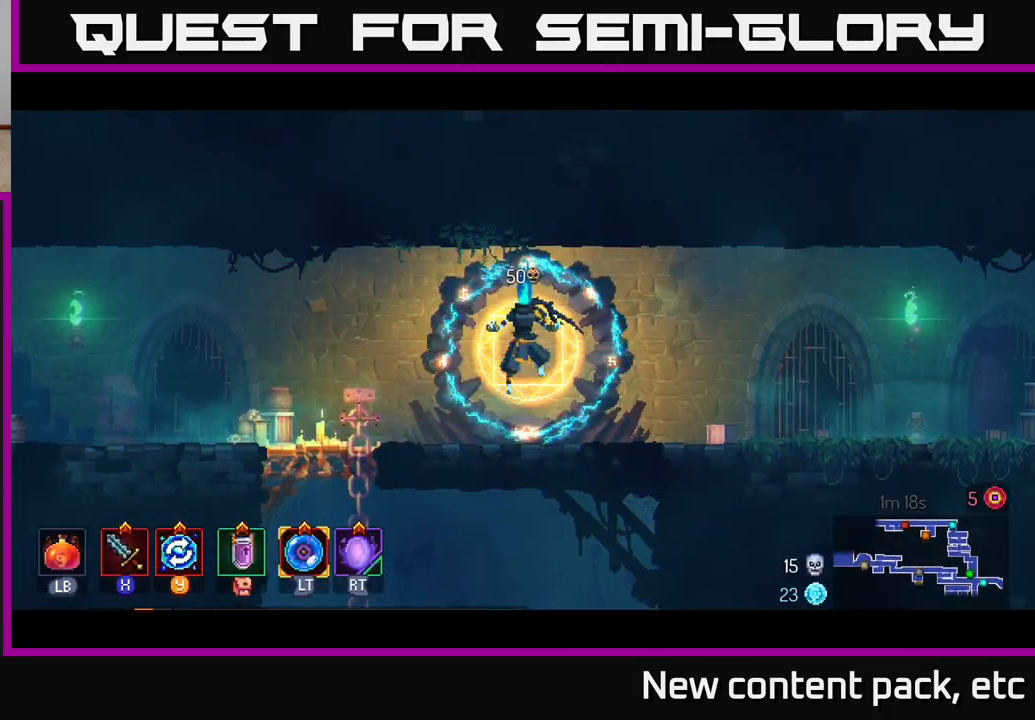
{"buttons": [], "left_stick": "left", "right_stick": "down", "events": [[100, "left_stick", "up-left"], [267, "left_stick", "left"]]}
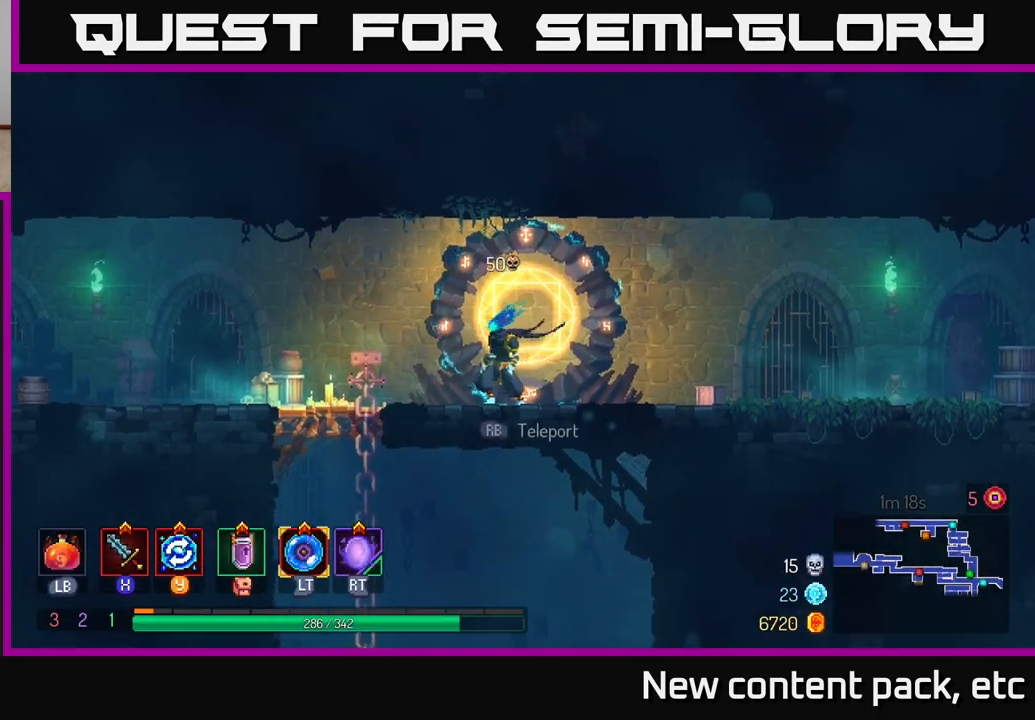
{"buttons": [], "left_stick": "down", "right_stick": "center", "events": [[350, "right_stick", "center"], [367, "left_stick", "down"]]}
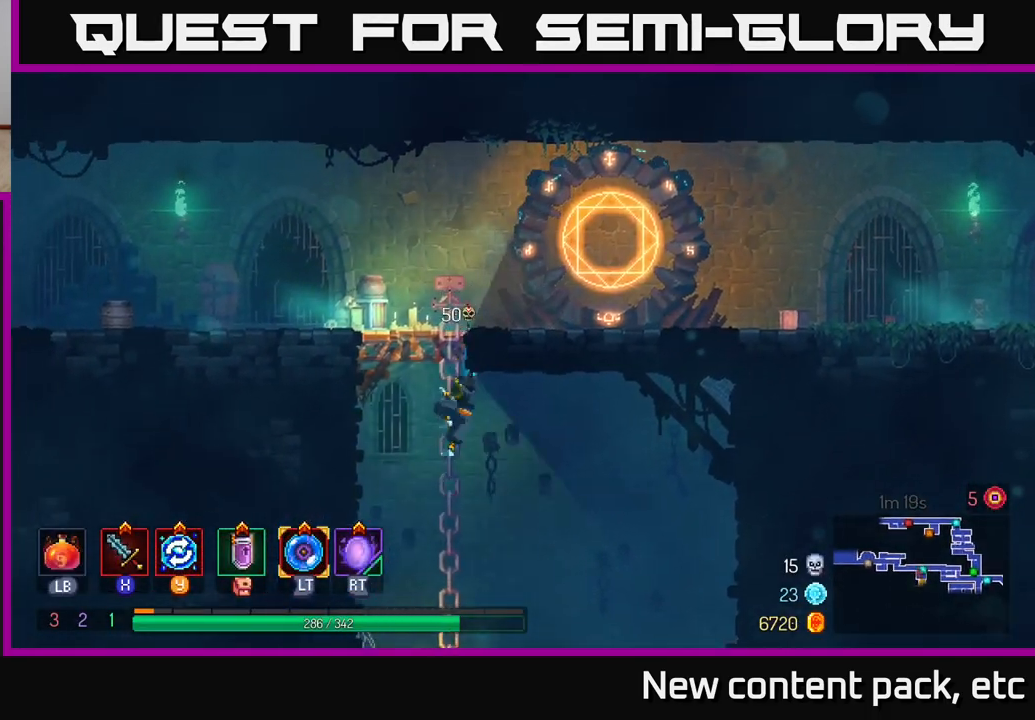
{"buttons": ["A"], "left_stick": "down", "right_stick": "center", "events": [[50, "B", "down"], [83, "left_stick", "right"], [150, "B", "up"], [367, "left_stick", "down"], [417, "A", "down"]]}
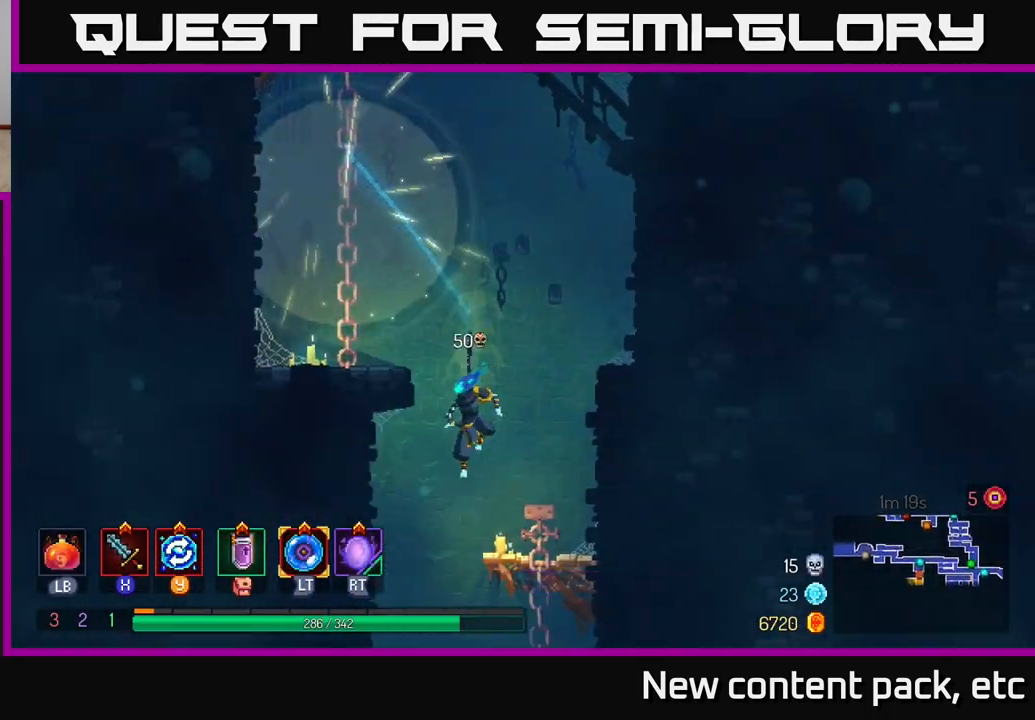
{"buttons": [], "left_stick": "left", "right_stick": "center", "events": [[17, "A", "up"], [167, "left_stick", "center"], [417, "left_stick", "left"]]}
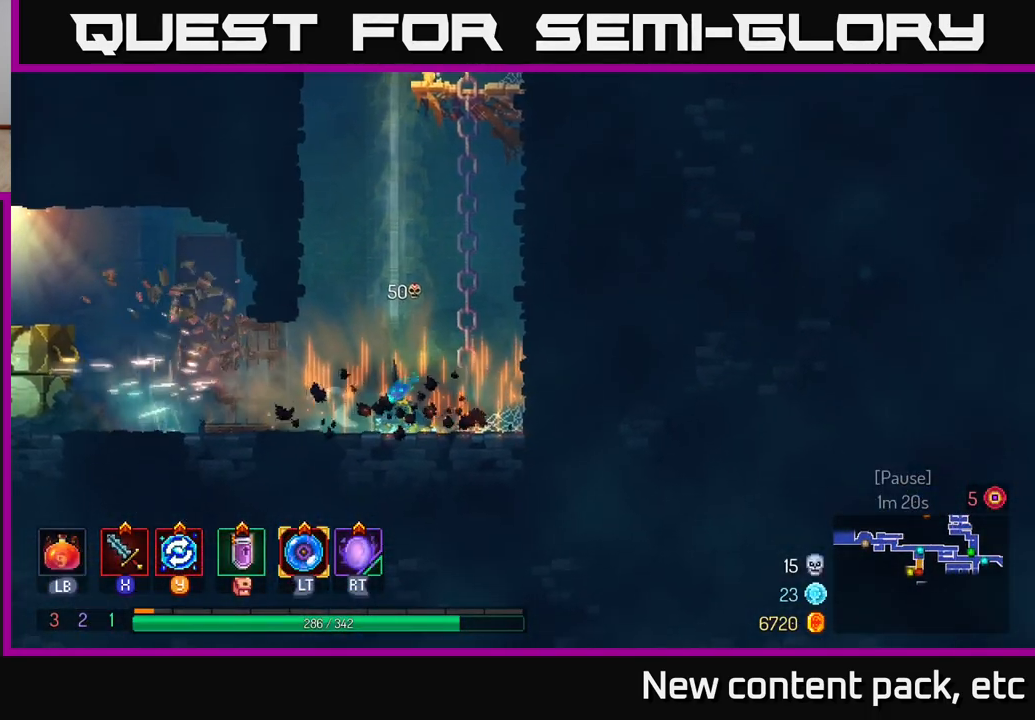
{"buttons": [], "left_stick": "left", "right_stick": "center", "events": [[333, "B", "down"], [433, "B", "up"]]}
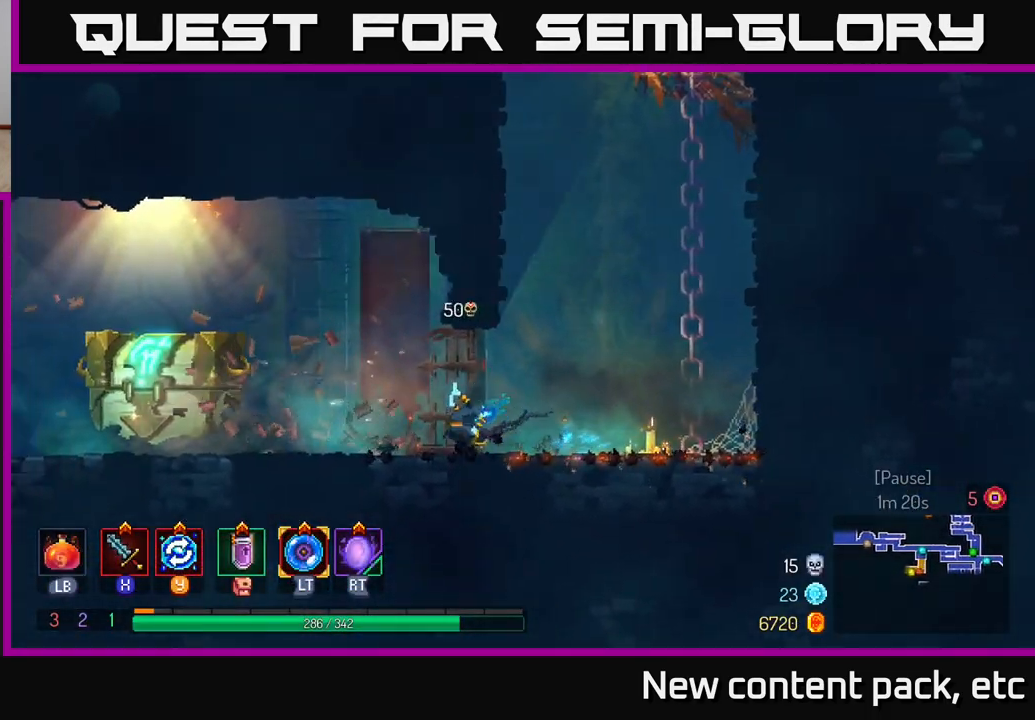
{"buttons": [], "left_stick": "left", "right_stick": "center", "events": [[350, "R1", "down"], [450, "R1", "up"]]}
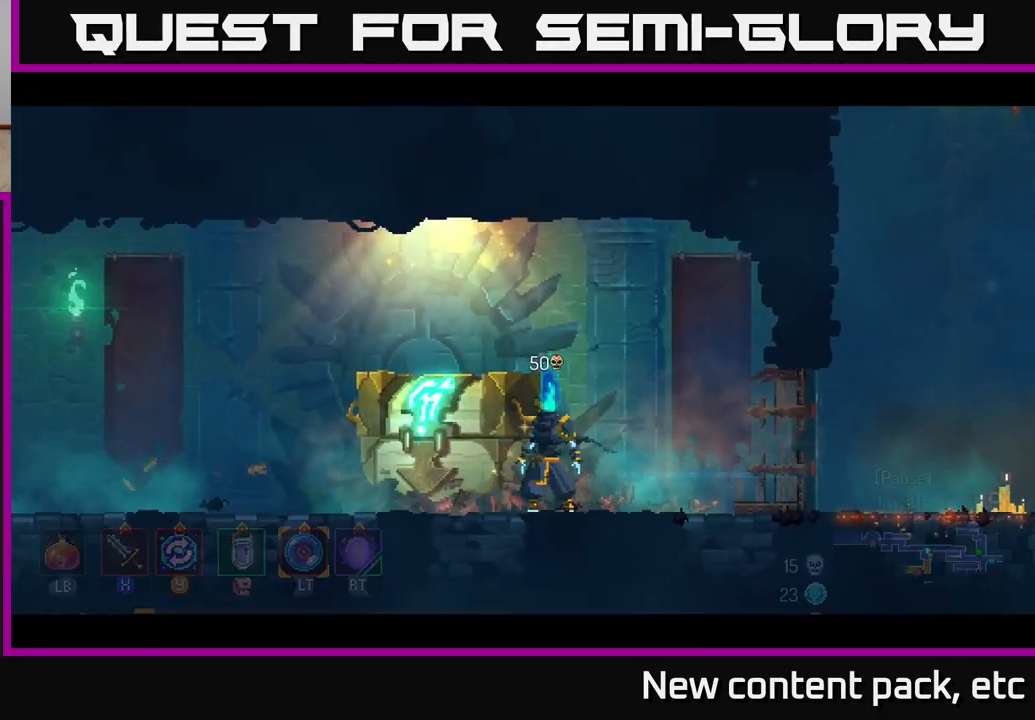
{"buttons": [], "left_stick": "center", "right_stick": "center", "events": [[17, "R1", "down"], [17, "left_stick", "up-left"], [100, "R1", "up"], [267, "left_stick", "center"]]}
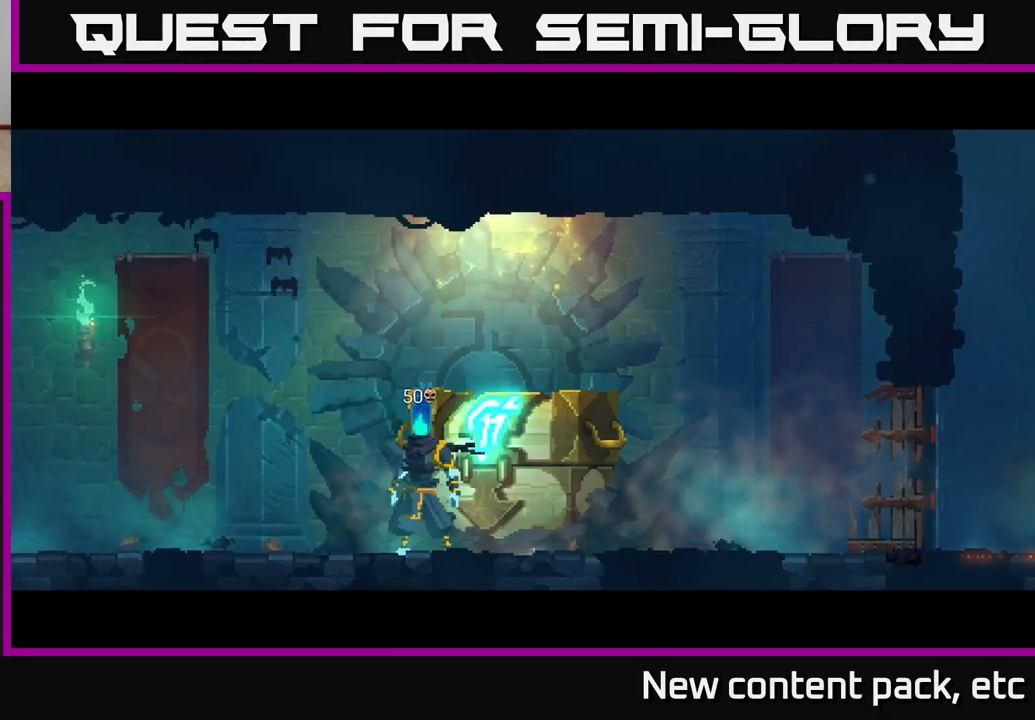
{"buttons": [], "left_stick": "center", "right_stick": "center", "events": []}
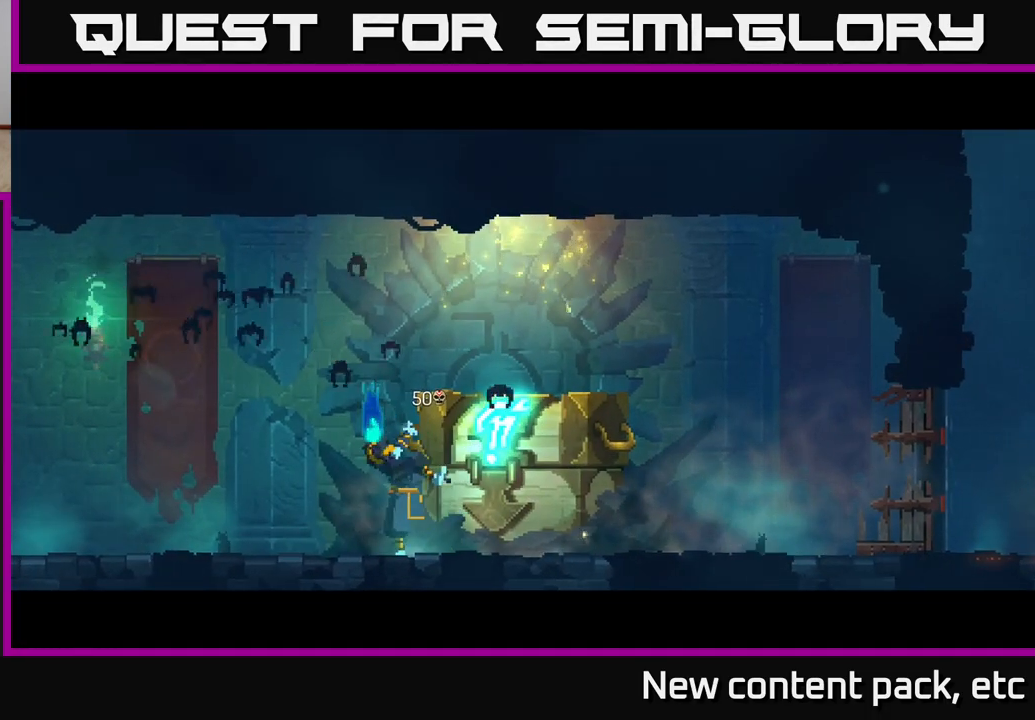
{"buttons": [], "left_stick": "center", "right_stick": "center", "events": []}
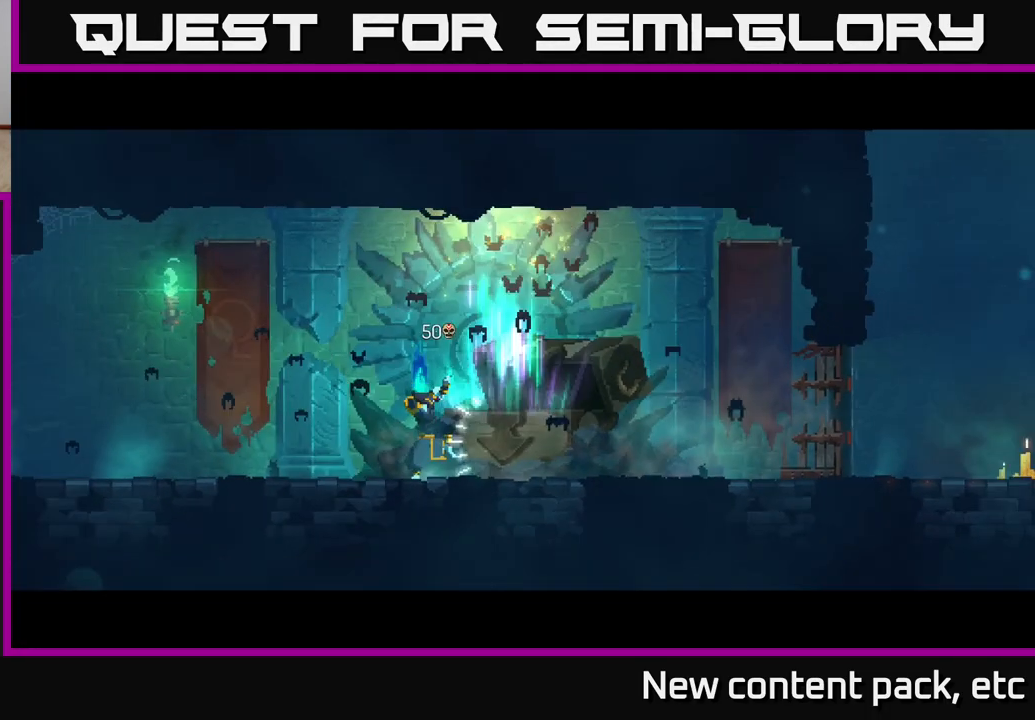
{"buttons": [], "left_stick": "center", "right_stick": "center", "events": []}
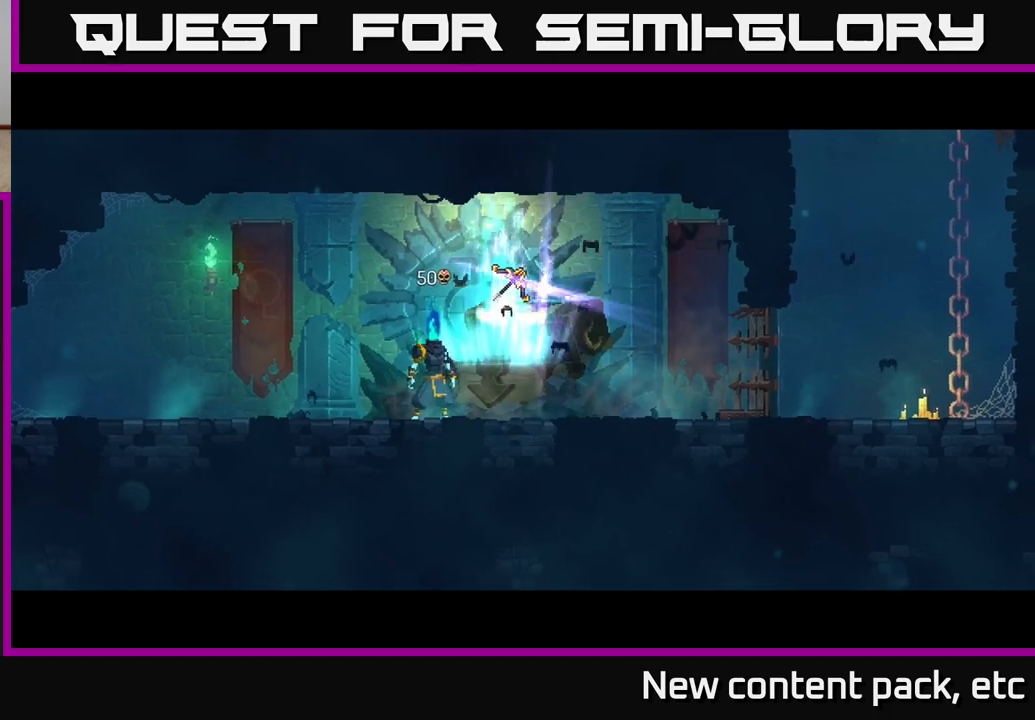
{"buttons": [], "left_stick": "right", "right_stick": "center", "events": [[367, "left_stick", "right"]]}